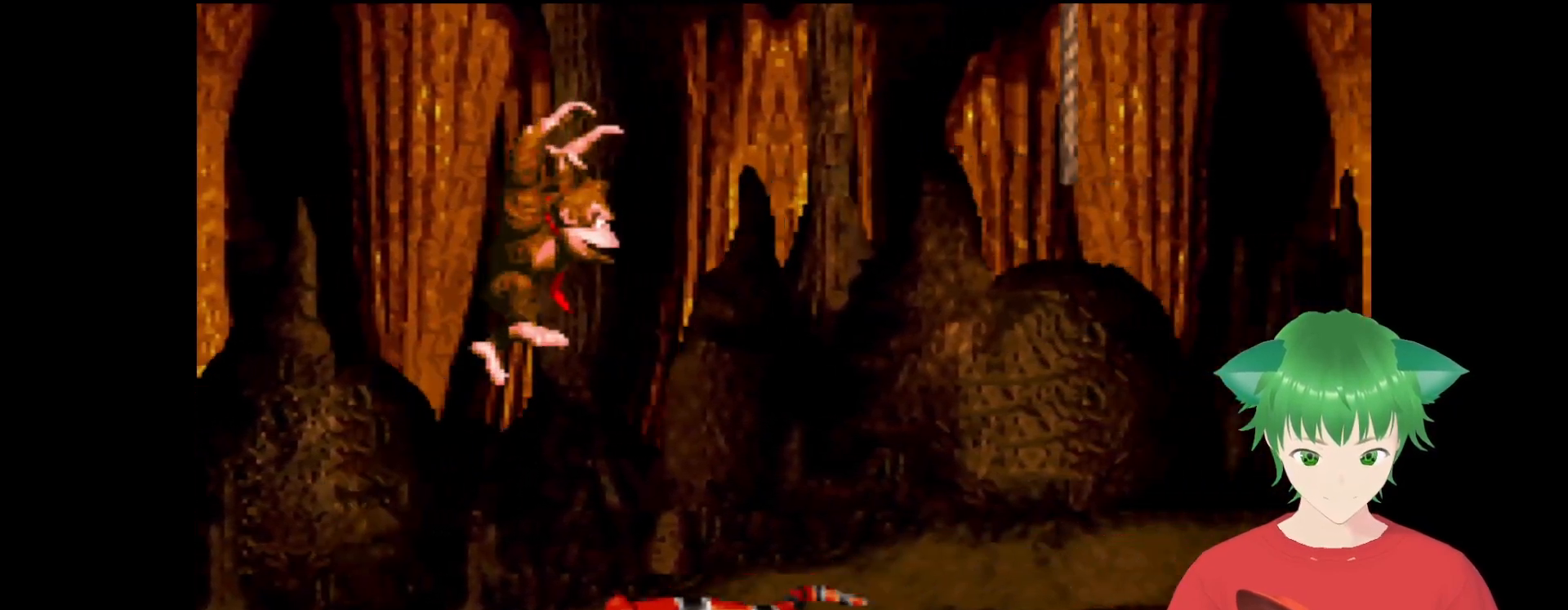
Gameplay with a controller (Nintendo layout); each line is a JSON object with the inputs held at the frame after it. "events" lists button and stick changes between this image and that frame as [ms after this image, input, new state], when the widget could be followed in between. Not read: L3 R3.
{"buttons": ["Y"], "events": [[133, "DPAD_RIGHT", "down"], [467, "DPAD_RIGHT", "up"]]}
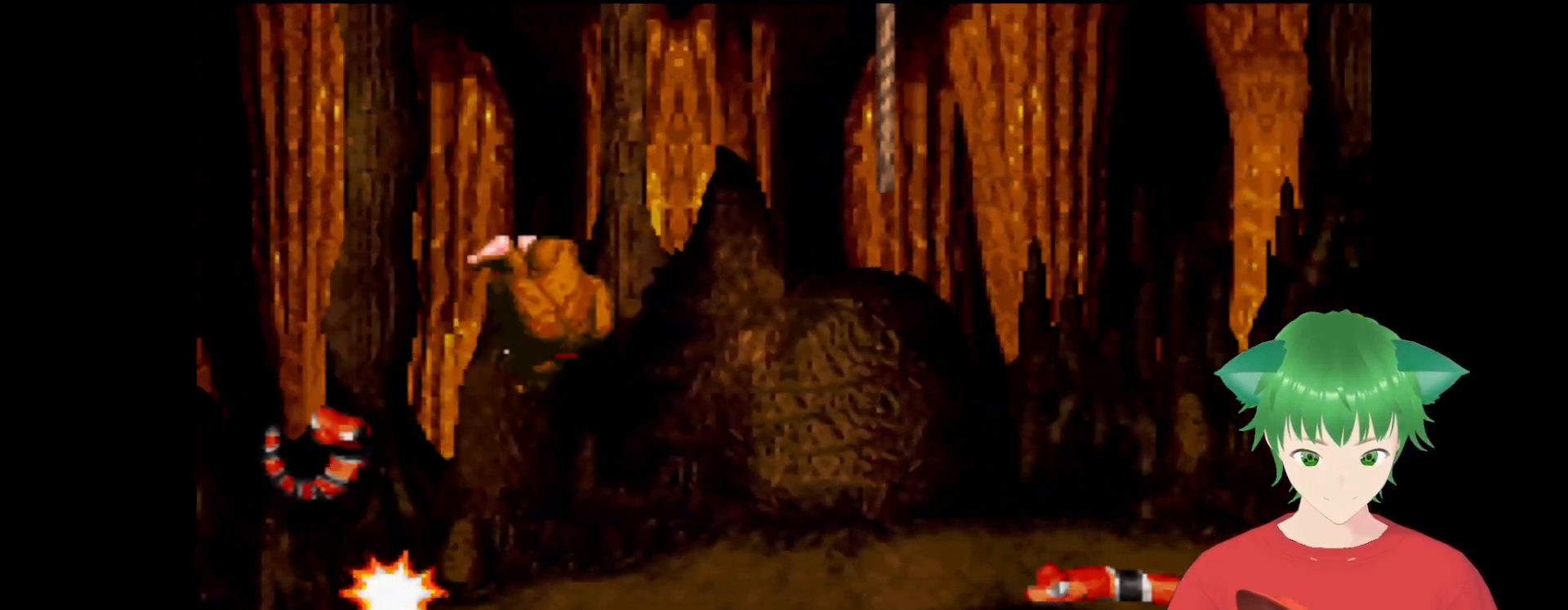
{"buttons": ["B", "Y", "DPAD_RIGHT"], "events": [[267, "DPAD_LEFT", "down"], [367, "B", "down"], [367, "DPAD_LEFT", "up"], [467, "DPAD_RIGHT", "down"]]}
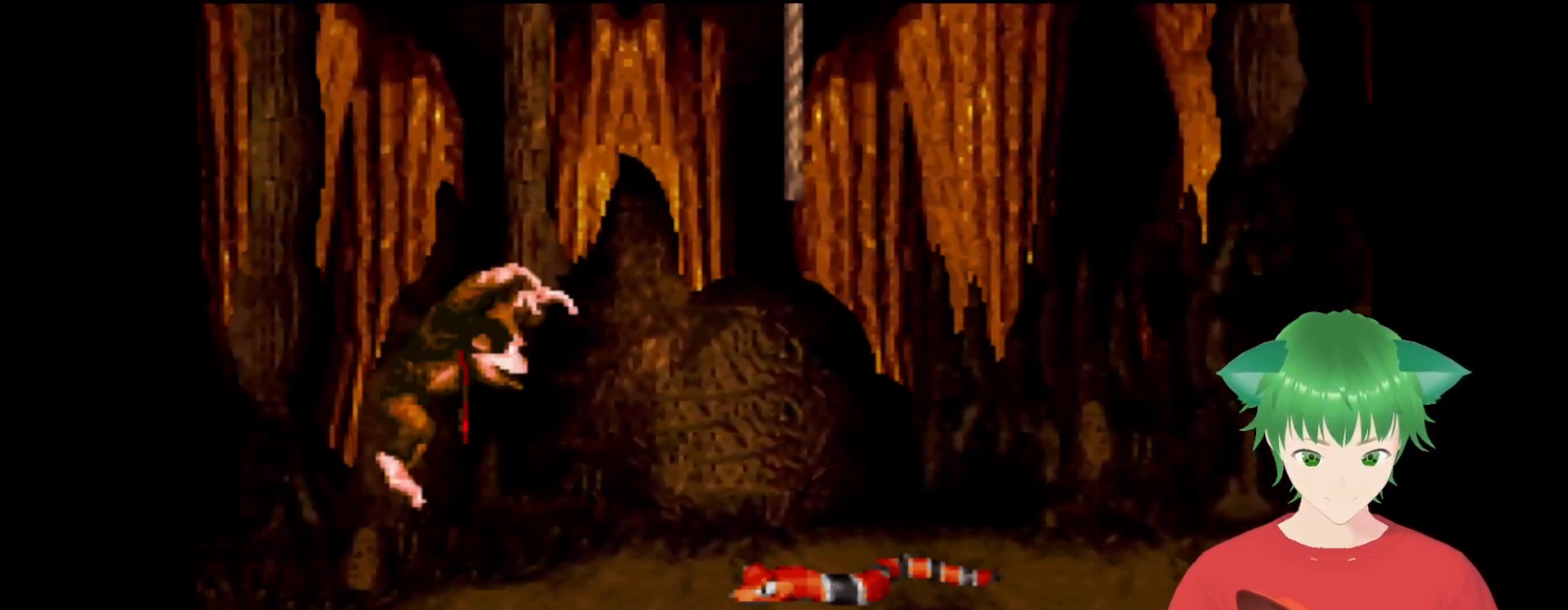
{"buttons": ["Y"], "events": [[167, "B", "up"], [200, "DPAD_RIGHT", "up"]]}
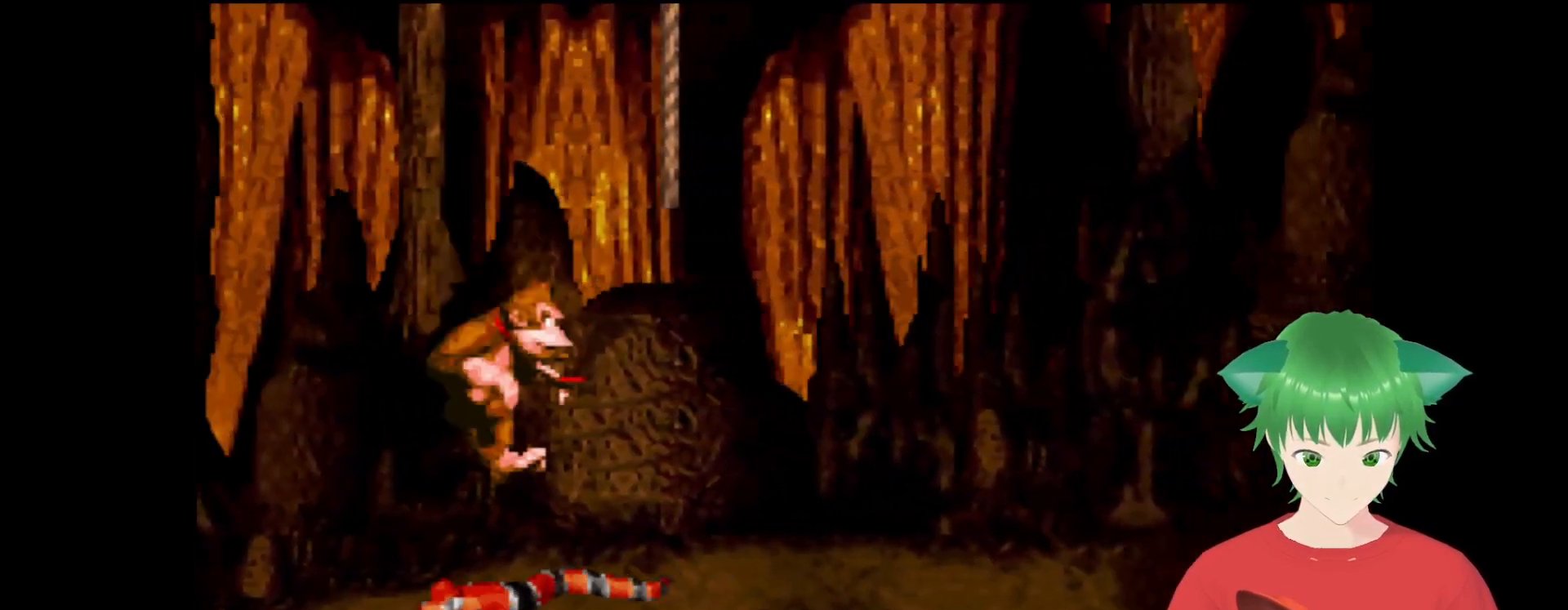
{"buttons": ["B", "Y", "DPAD_RIGHT"], "events": [[33, "DPAD_RIGHT", "down"], [67, "B", "down"]]}
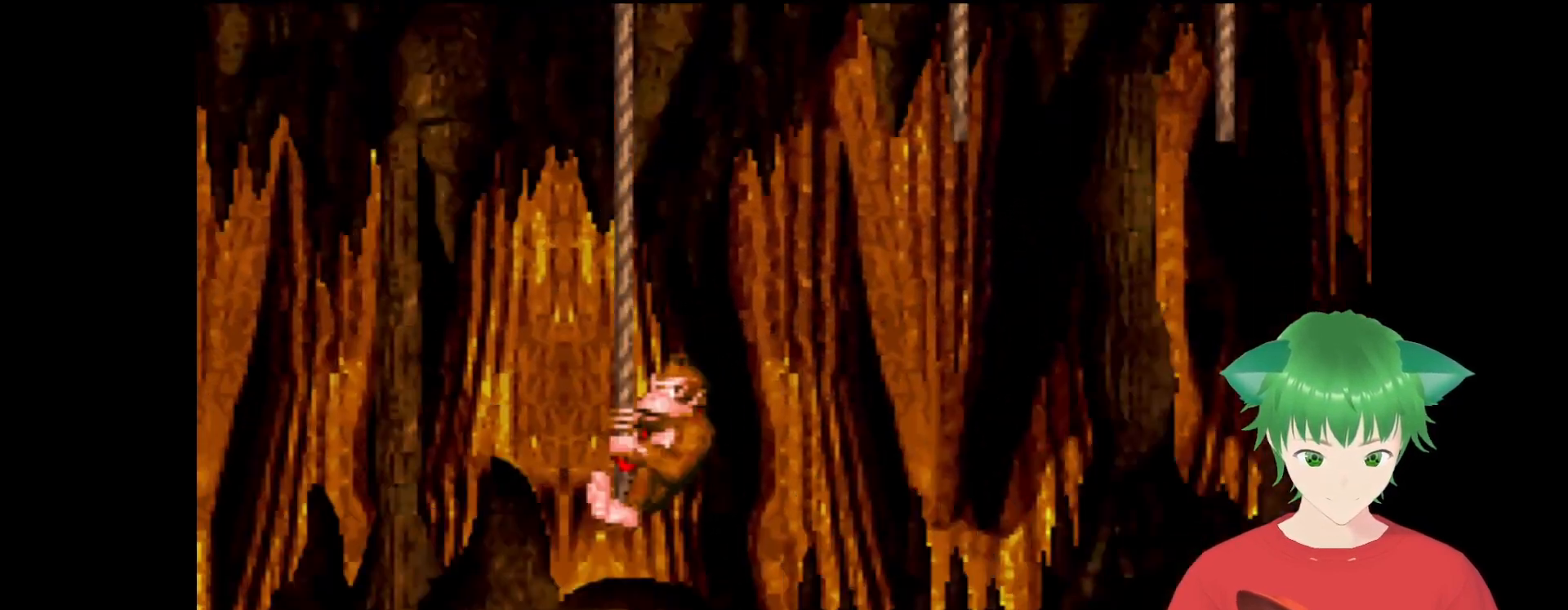
{"buttons": ["Y", "DPAD_RIGHT"], "events": [[33, "B", "up"], [67, "DPAD_RIGHT", "up"], [400, "DPAD_RIGHT", "down"]]}
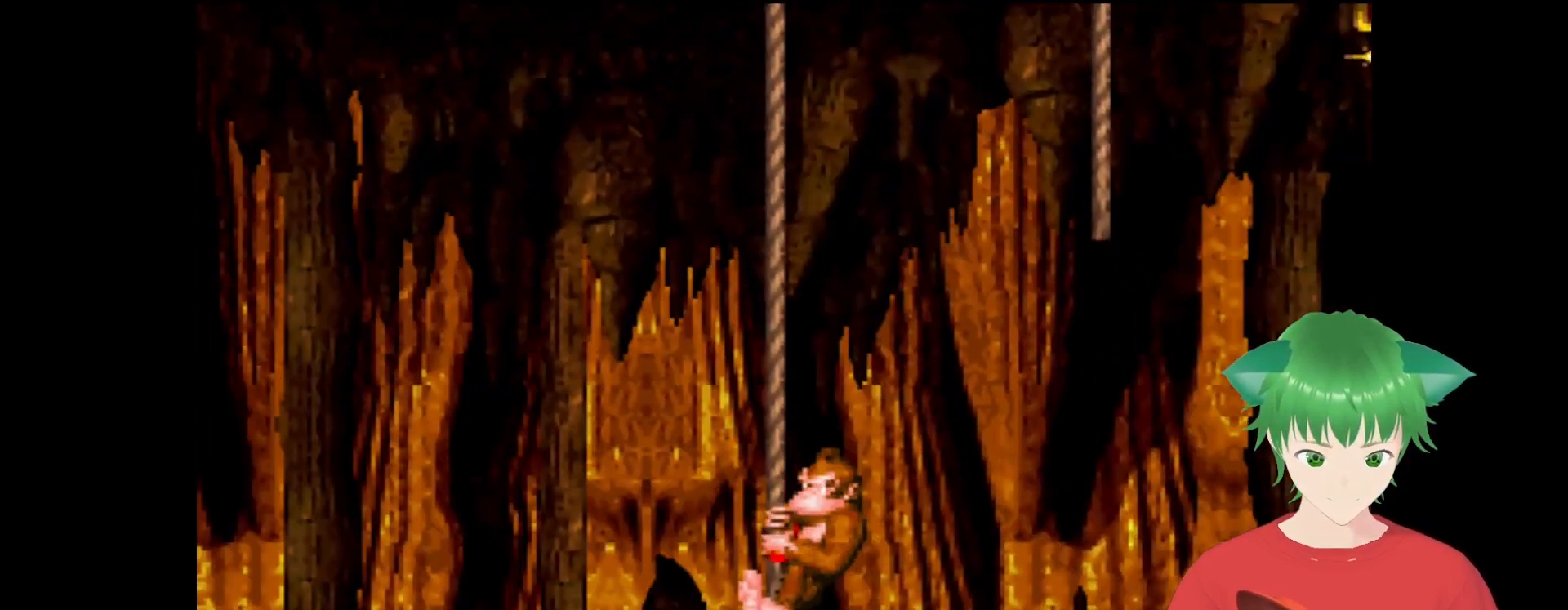
{"buttons": ["Y", "DPAD_UP", "DPAD_RIGHT"], "events": [[33, "DPAD_UP", "down"]]}
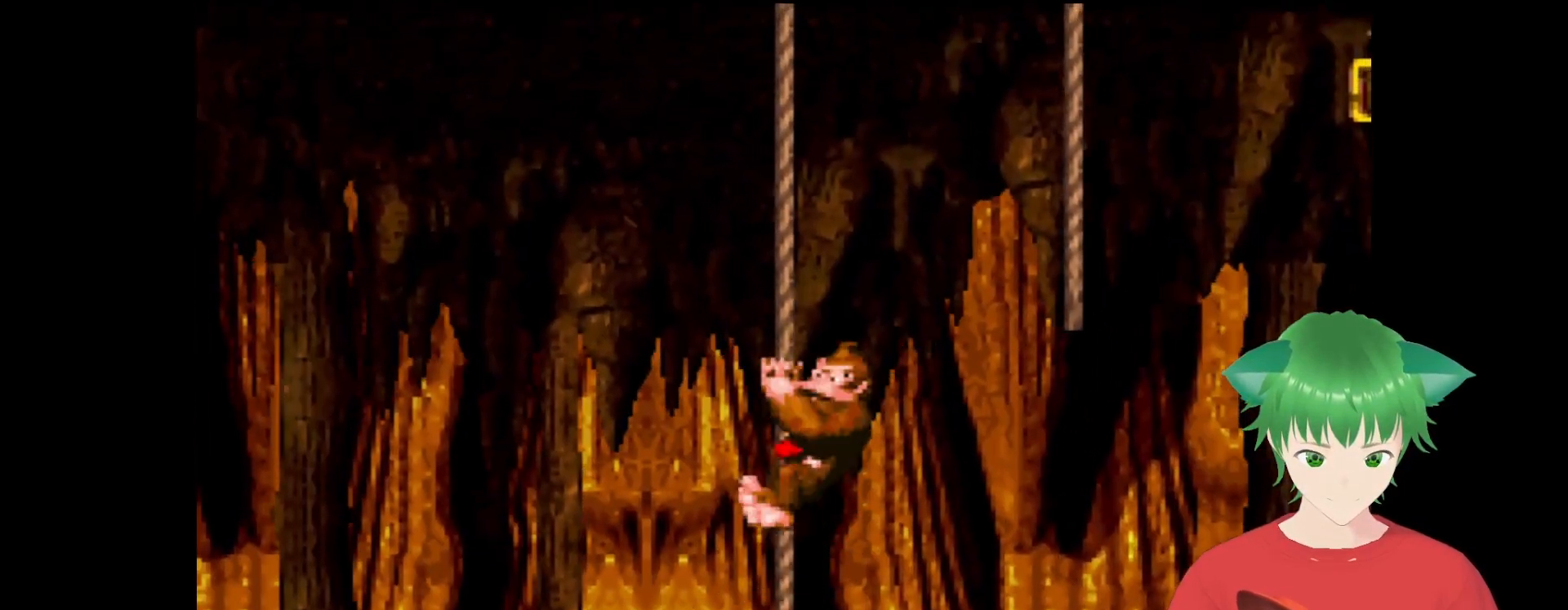
{"buttons": ["Y", "DPAD_RIGHT"], "events": [[100, "B", "down"], [100, "DPAD_UP", "up"], [500, "B", "up"]]}
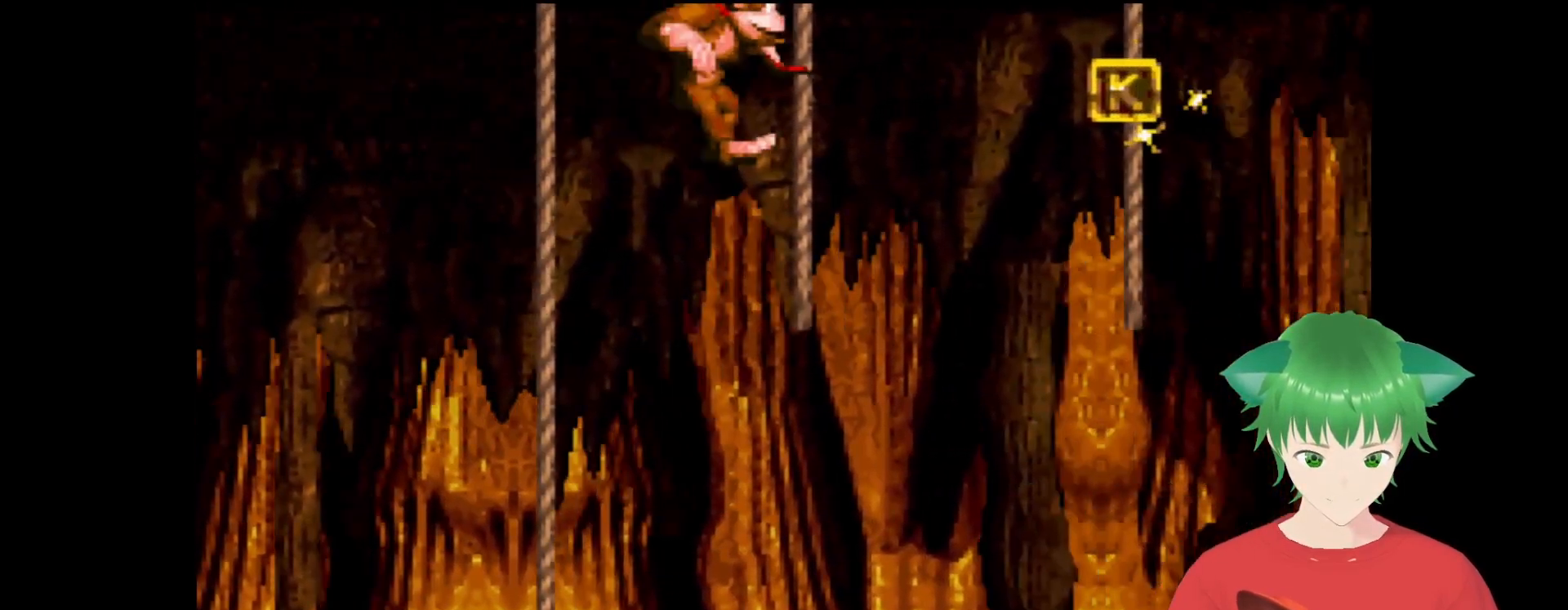
{"buttons": ["Y", "DPAD_RIGHT"], "events": [[200, "B", "down"], [433, "B", "up"]]}
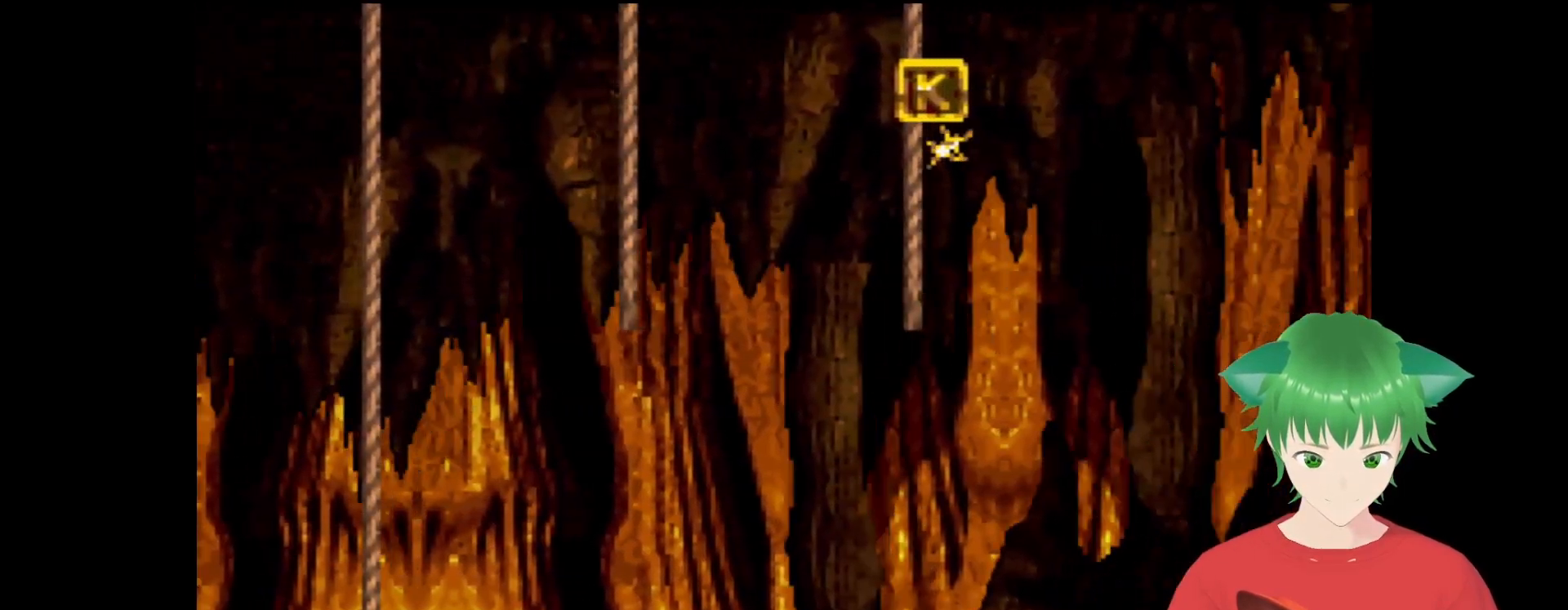
{"buttons": ["Y", "DPAD_DOWN", "DPAD_RIGHT"], "events": [[333, "DPAD_DOWN", "down"], [333, "DPAD_RIGHT", "up"], [500, "DPAD_RIGHT", "down"]]}
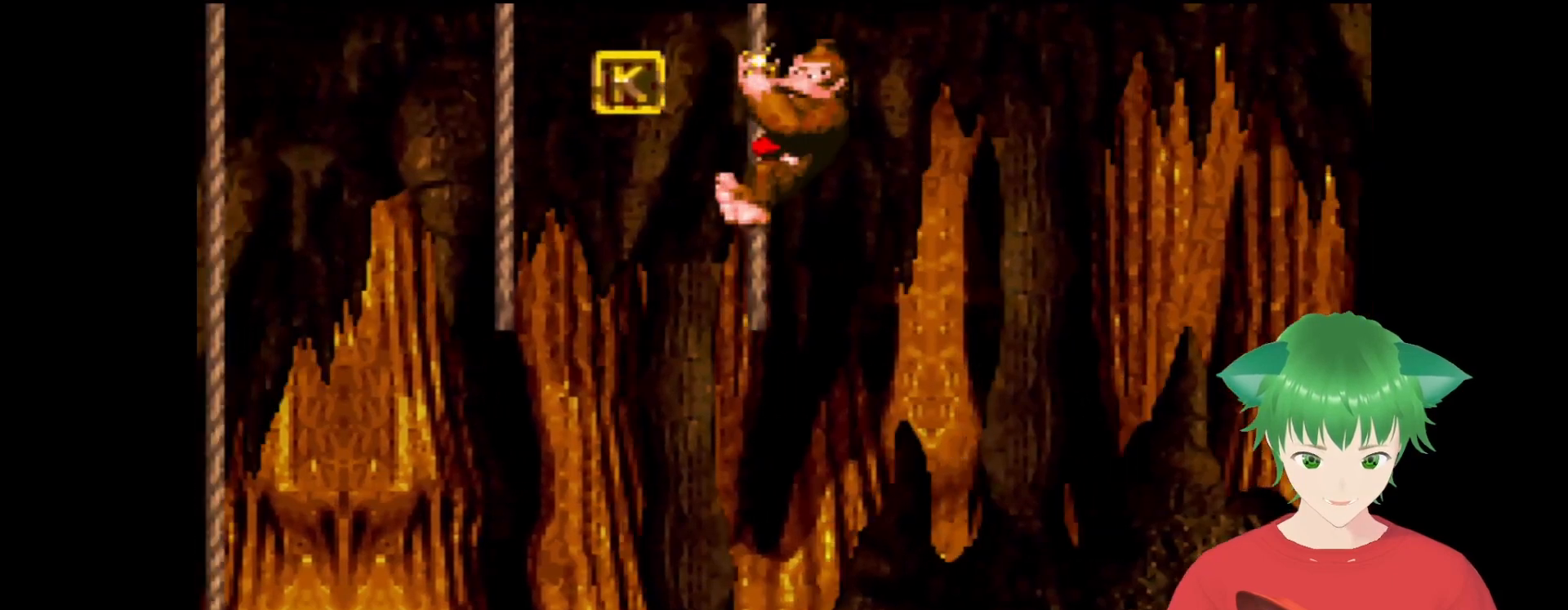
{"buttons": ["B", "Y", "DPAD_RIGHT"], "events": [[67, "DPAD_DOWN", "up"], [300, "B", "down"]]}
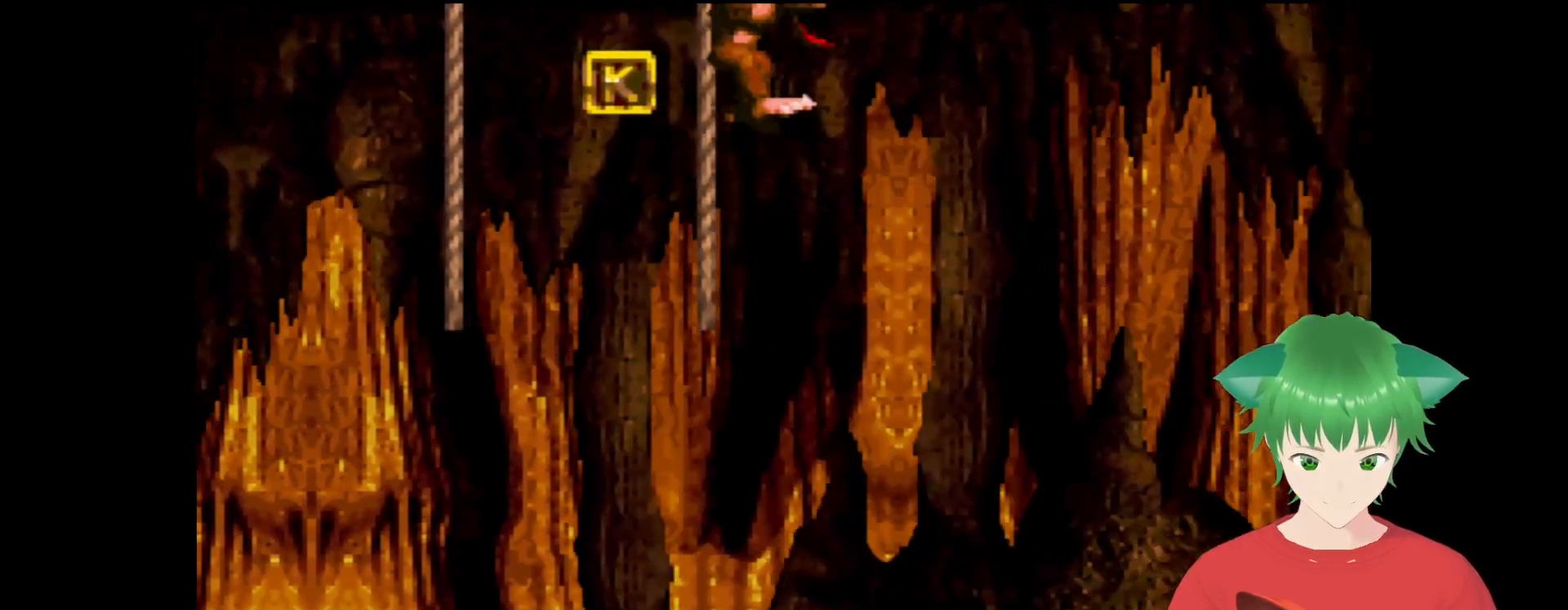
{"buttons": ["Y"], "events": [[33, "B", "up"], [367, "DPAD_RIGHT", "up"]]}
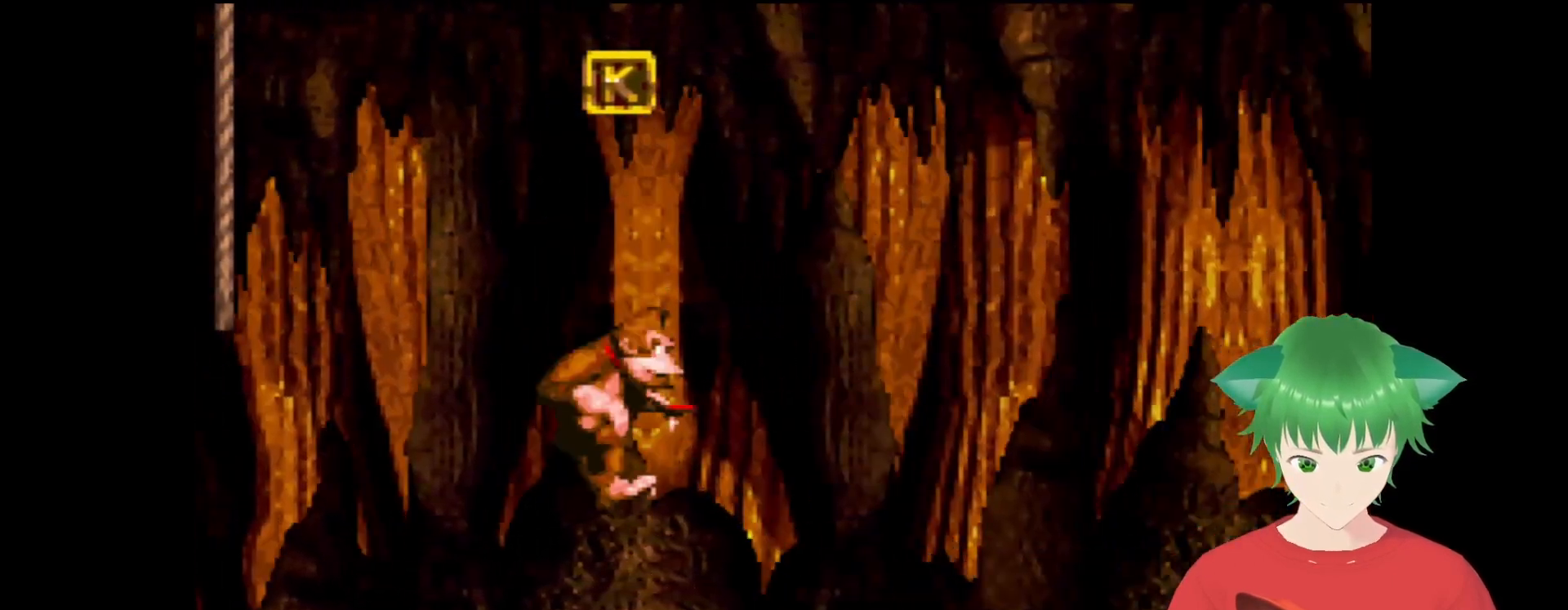
{"buttons": ["B", "Y", "DPAD_RIGHT"], "events": [[200, "B", "down"], [367, "DPAD_RIGHT", "down"]]}
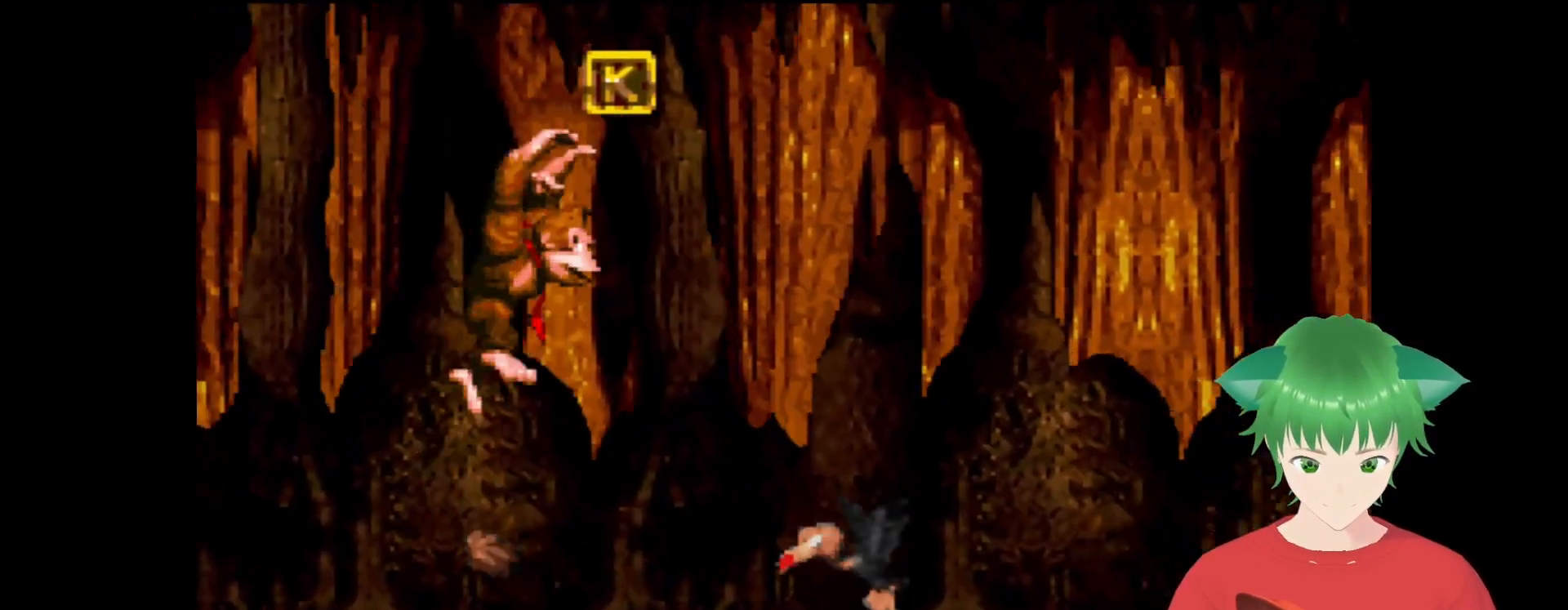
{"buttons": ["Y", "DPAD_RIGHT"], "events": [[133, "DPAD_UP", "down"], [300, "DPAD_UP", "up"], [467, "B", "up"]]}
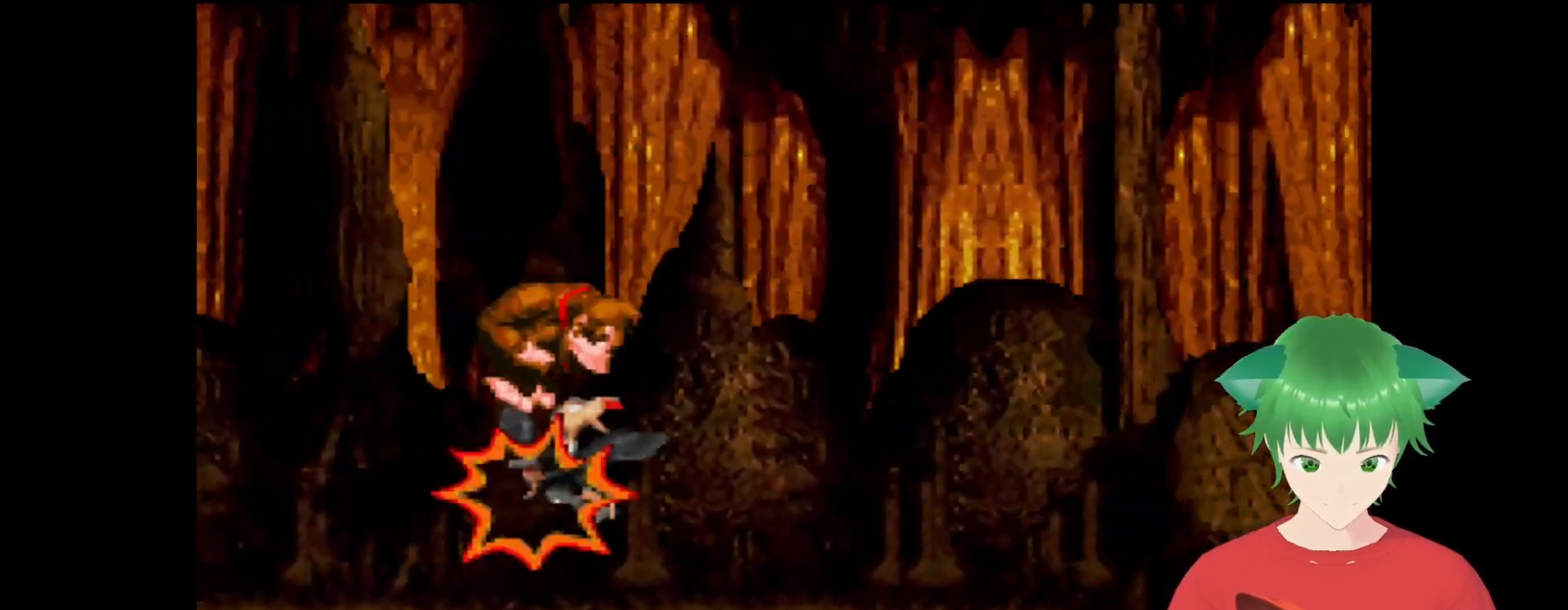
{"buttons": ["Y"], "events": [[300, "DPAD_RIGHT", "up"]]}
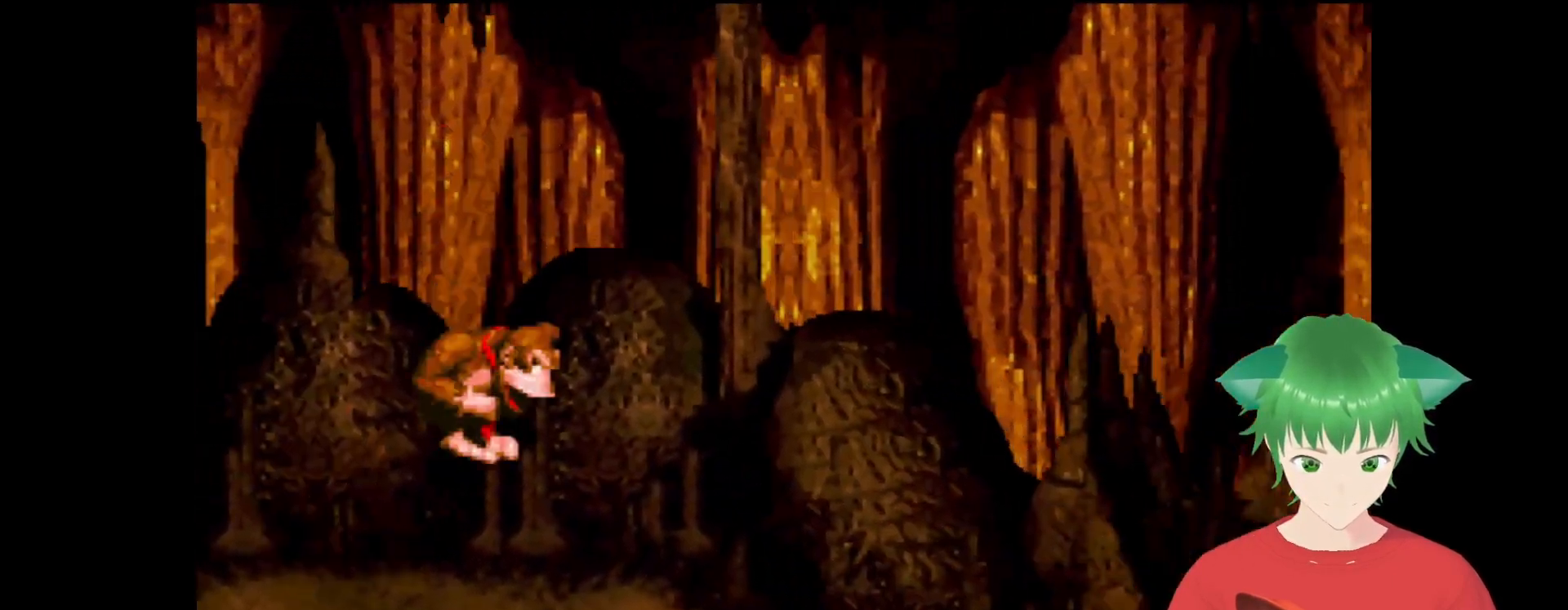
{"buttons": ["B", "Y", "DPAD_RIGHT"], "events": [[267, "DPAD_RIGHT", "down"], [300, "B", "down"]]}
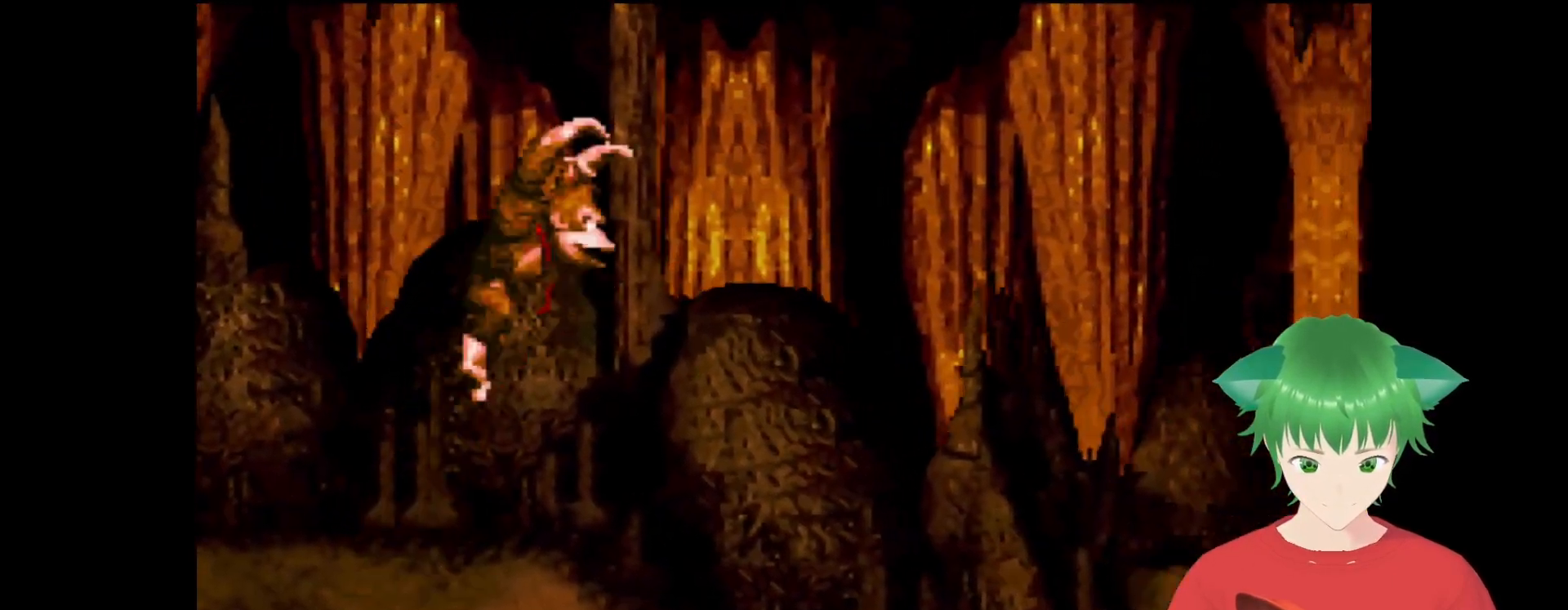
{"buttons": ["Y"], "events": [[300, "B", "up"], [333, "DPAD_RIGHT", "up"]]}
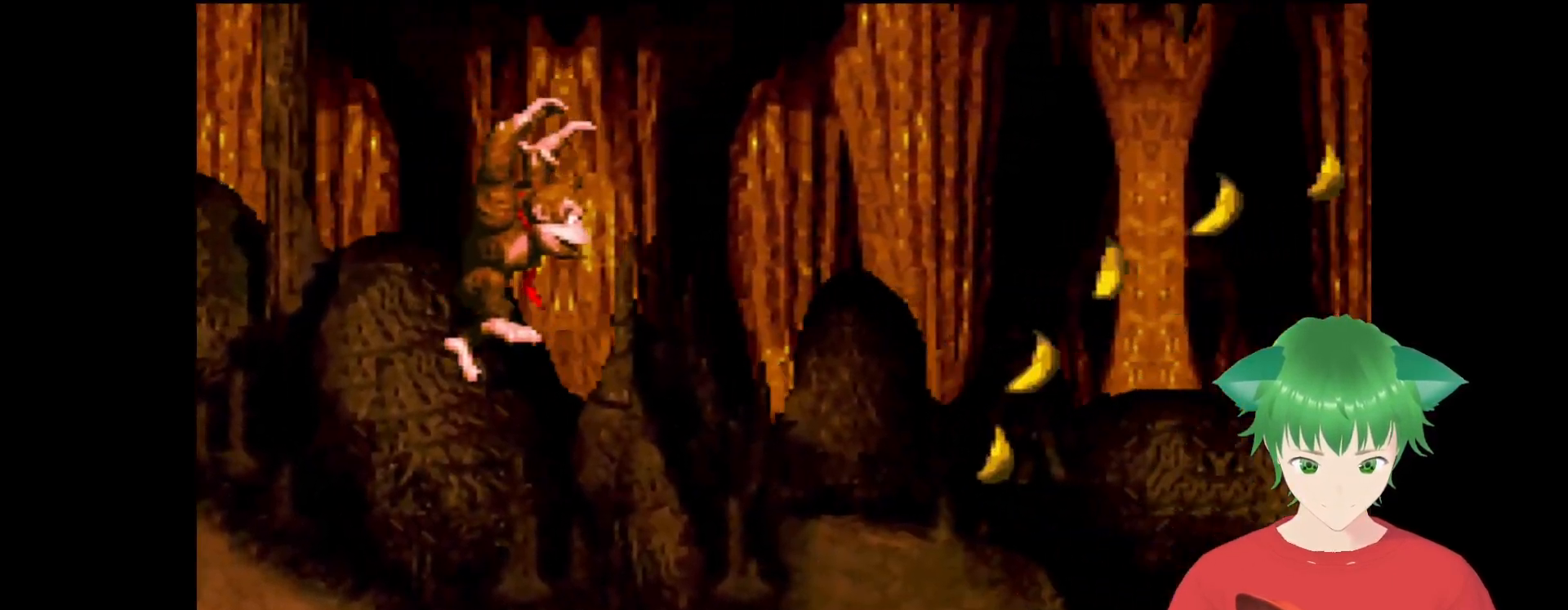
{"buttons": ["Y", "DPAD_RIGHT"], "events": [[367, "DPAD_RIGHT", "down"]]}
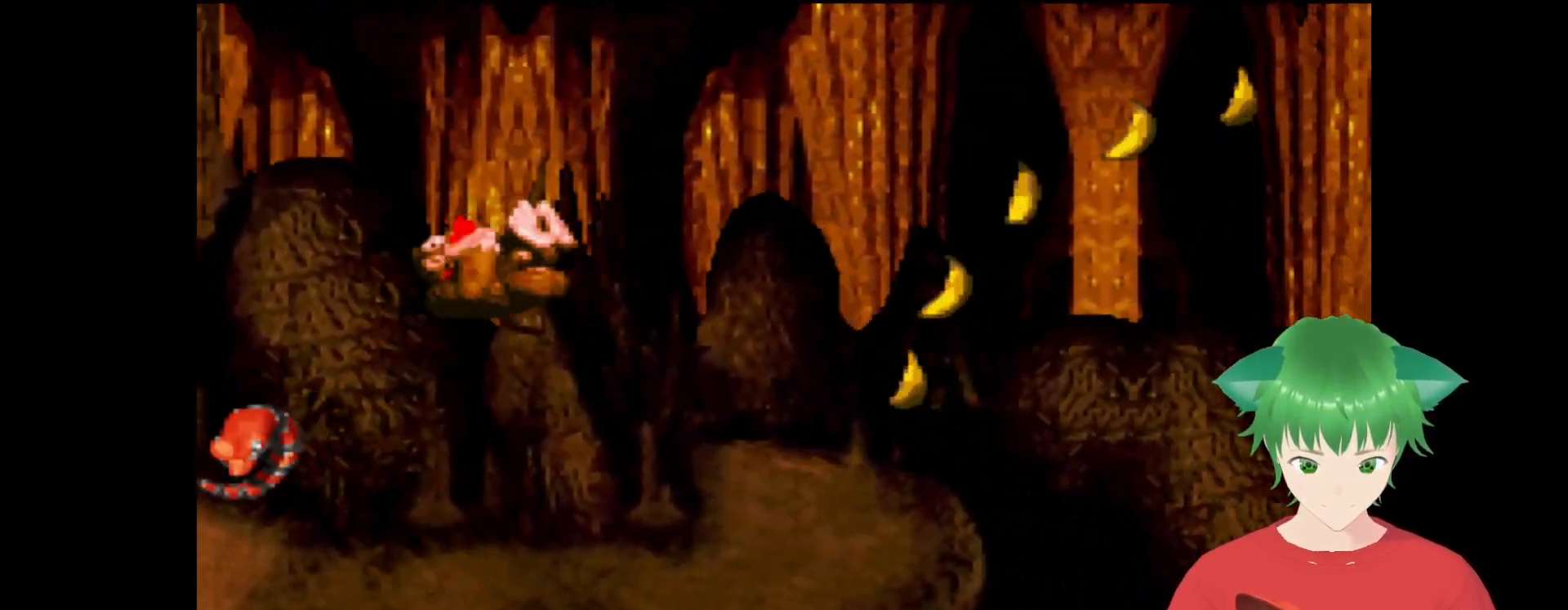
{"buttons": ["Y", "DPAD_RIGHT"], "events": [[33, "DPAD_RIGHT", "up"], [433, "DPAD_RIGHT", "down"]]}
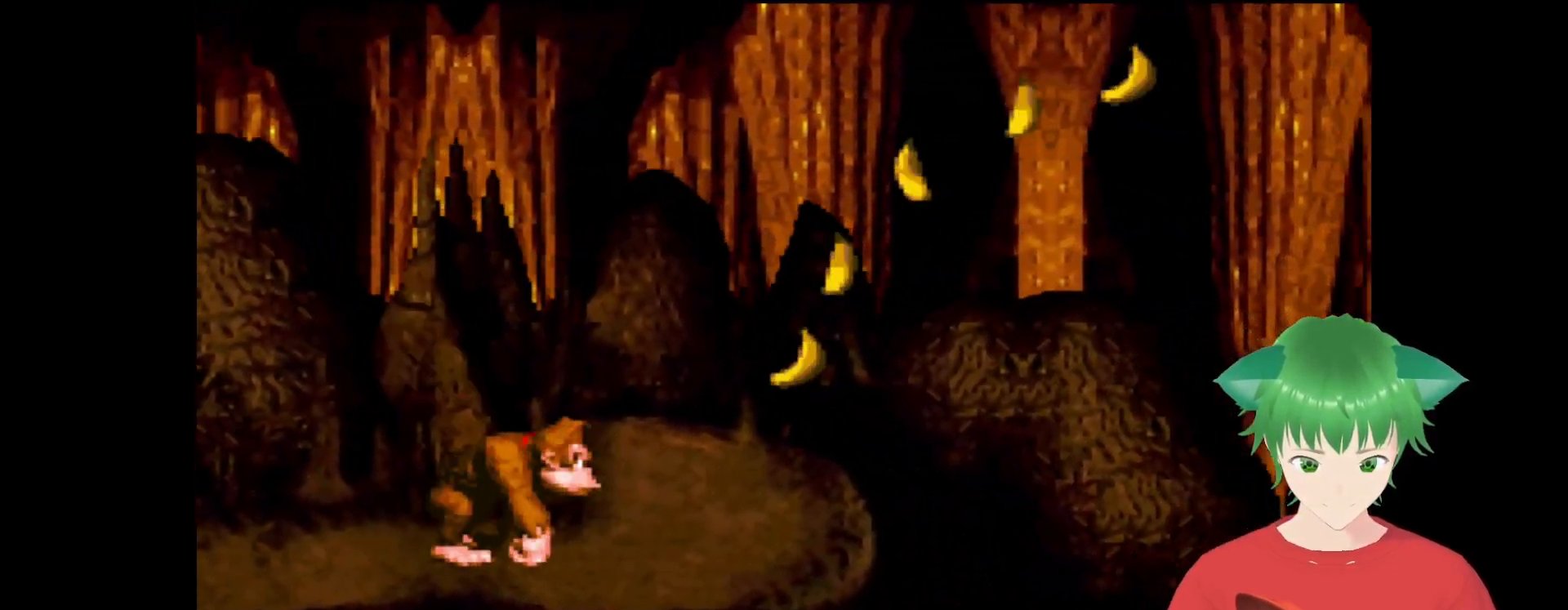
{"buttons": ["B", "Y", "DPAD_RIGHT"], "events": [[267, "B", "down"]]}
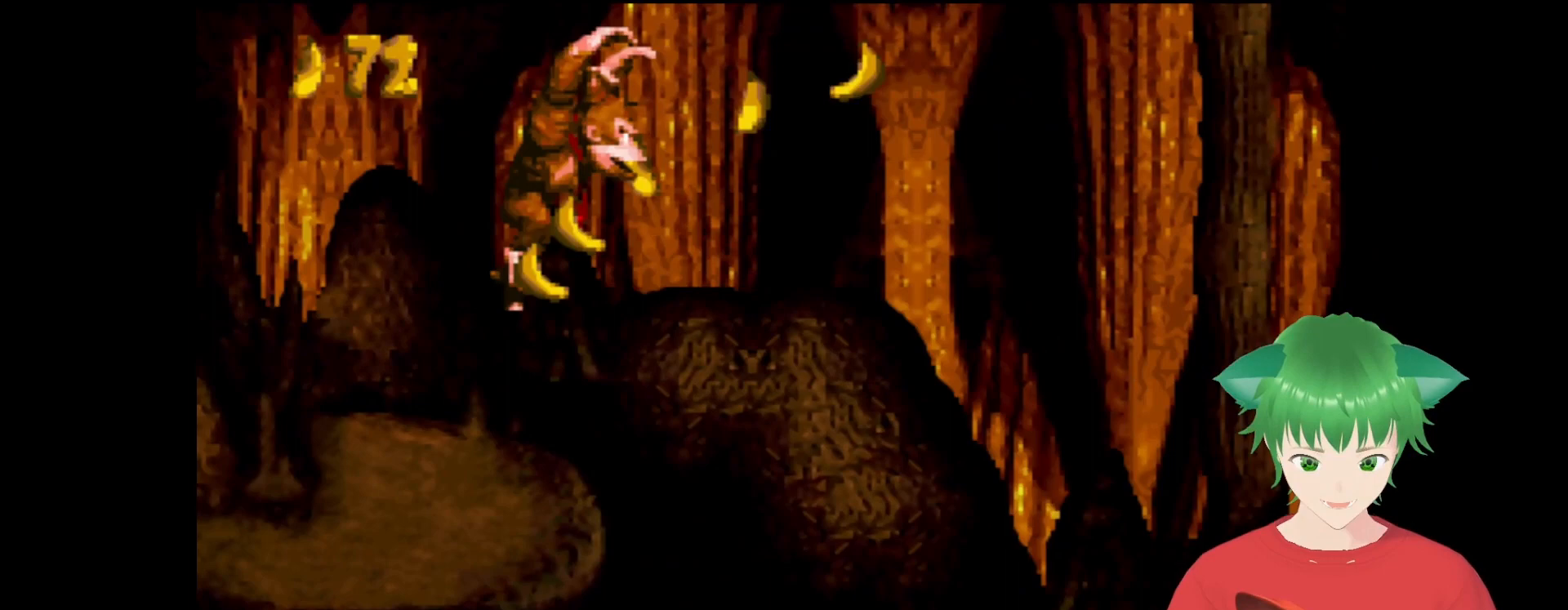
{"buttons": ["Y"], "events": [[433, "B", "up"], [467, "DPAD_RIGHT", "up"]]}
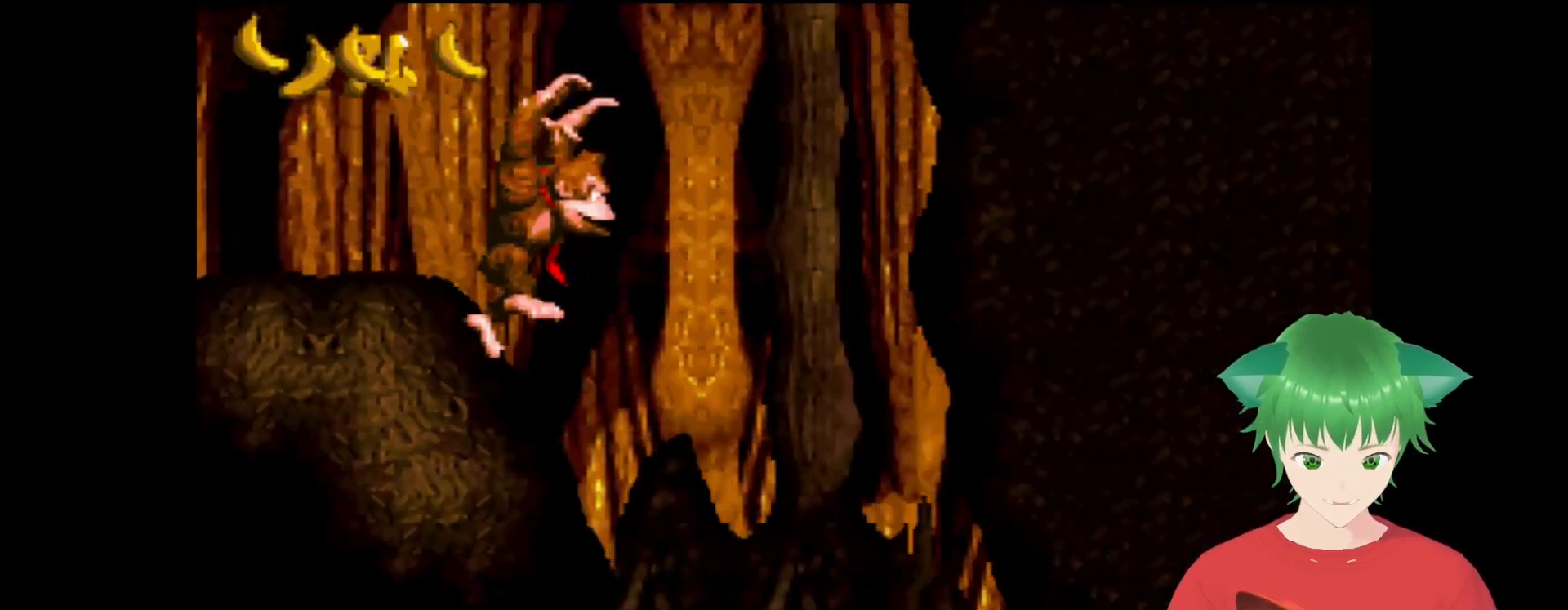
{"buttons": ["B", "Y"], "events": [[300, "B", "down"]]}
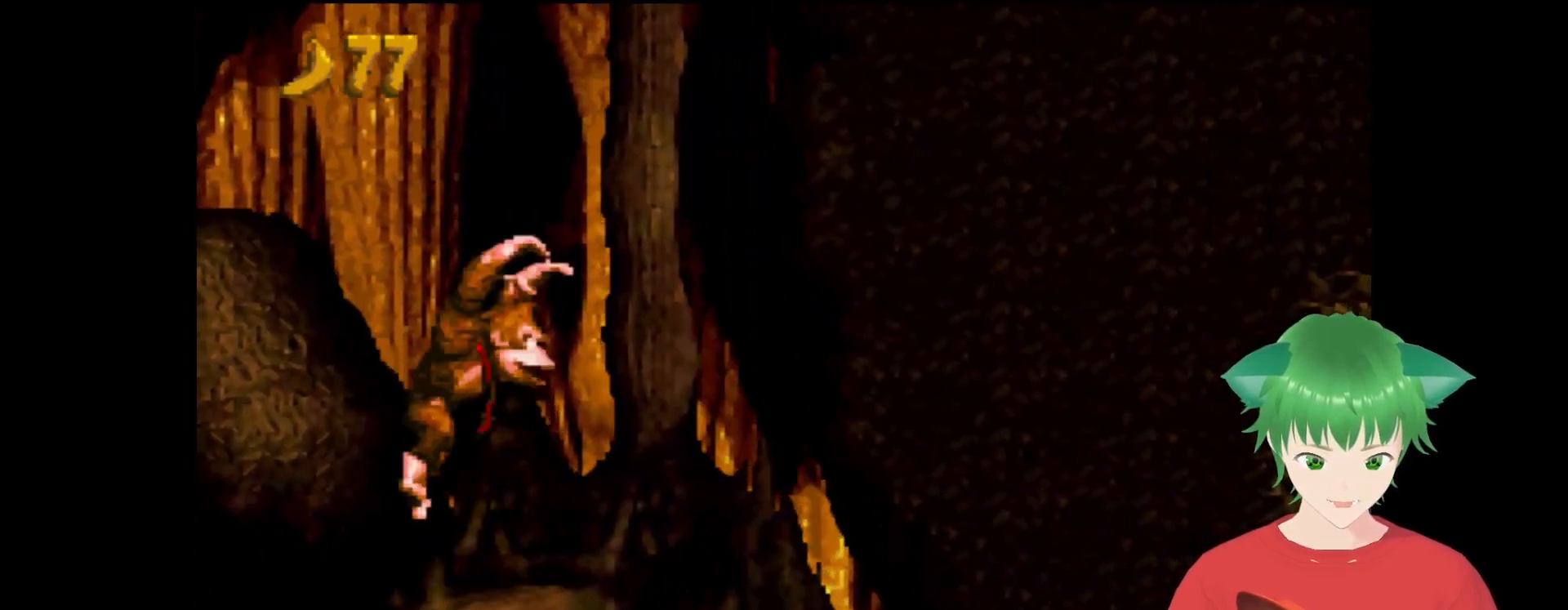
{"buttons": ["Y"], "events": [[133, "DPAD_RIGHT", "down"], [200, "B", "up"], [333, "DPAD_RIGHT", "up"]]}
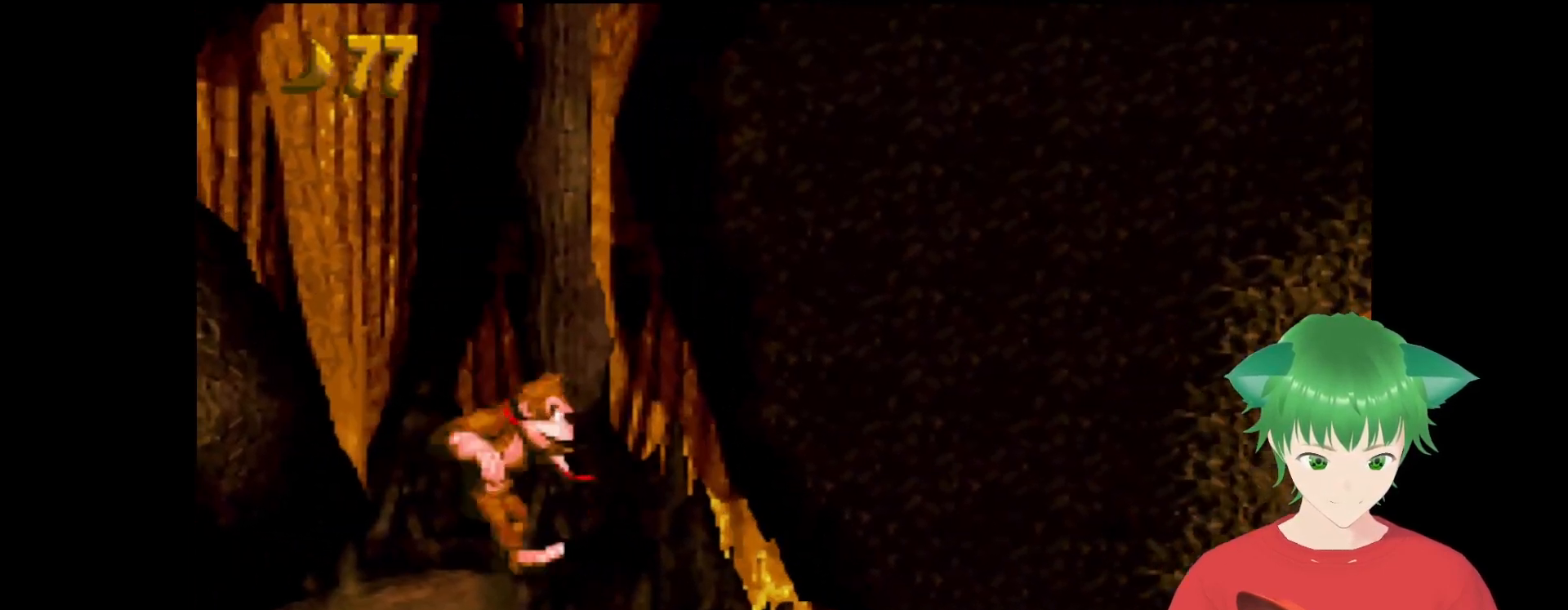
{"buttons": ["Y", "DPAD_RIGHT"], "events": [[400, "DPAD_RIGHT", "down"]]}
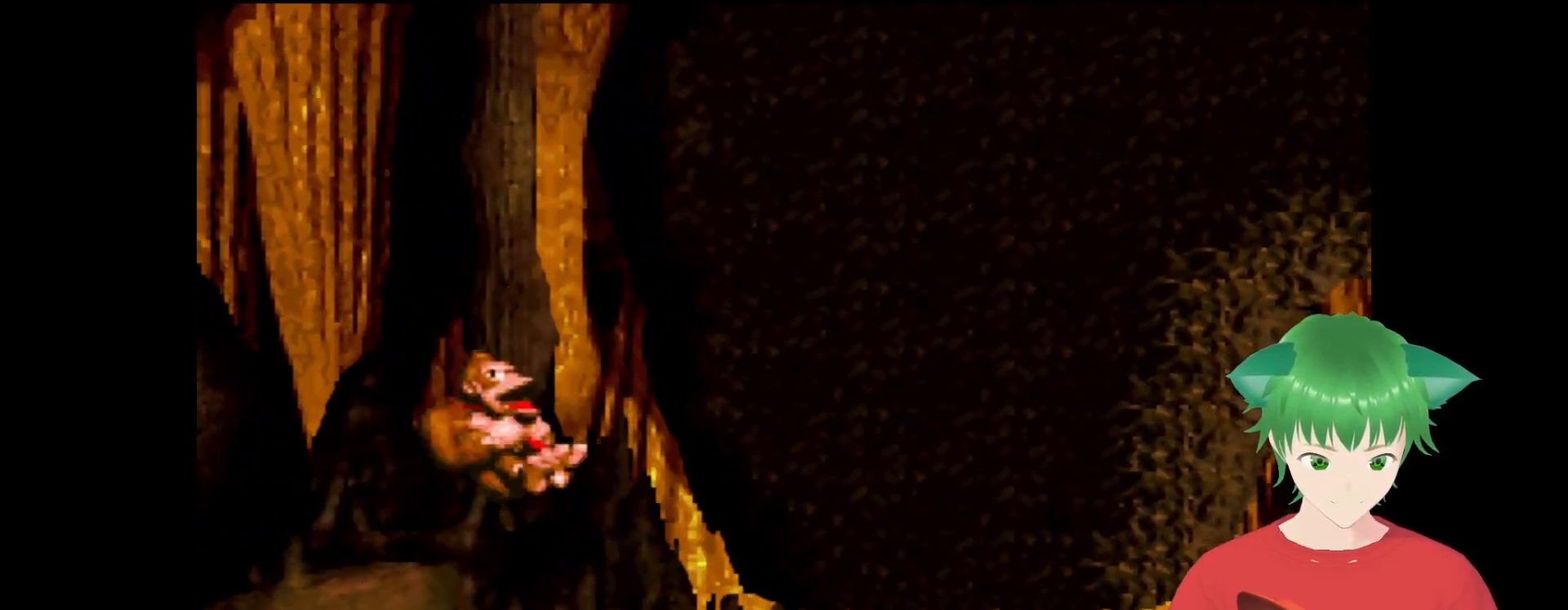
{"buttons": ["Y"], "events": [[367, "DPAD_RIGHT", "up"]]}
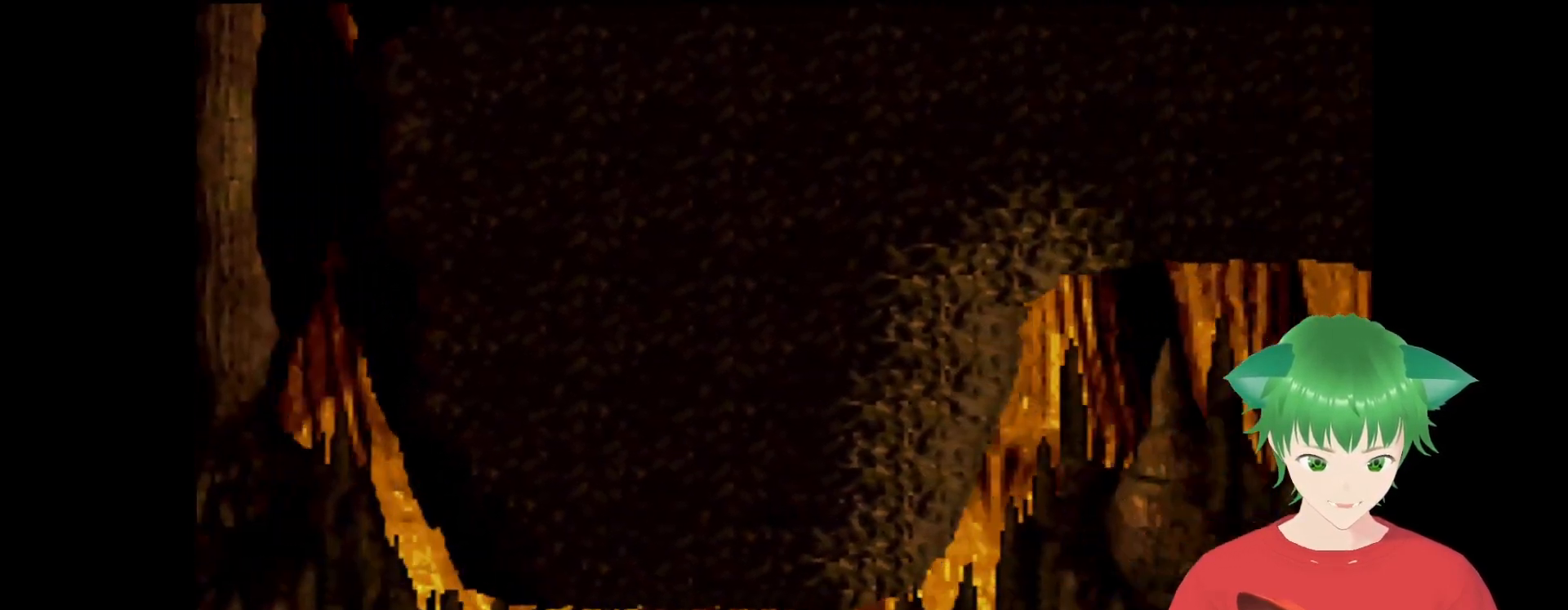
{"buttons": ["Y", "DPAD_RIGHT"], "events": [[33, "DPAD_RIGHT", "down"]]}
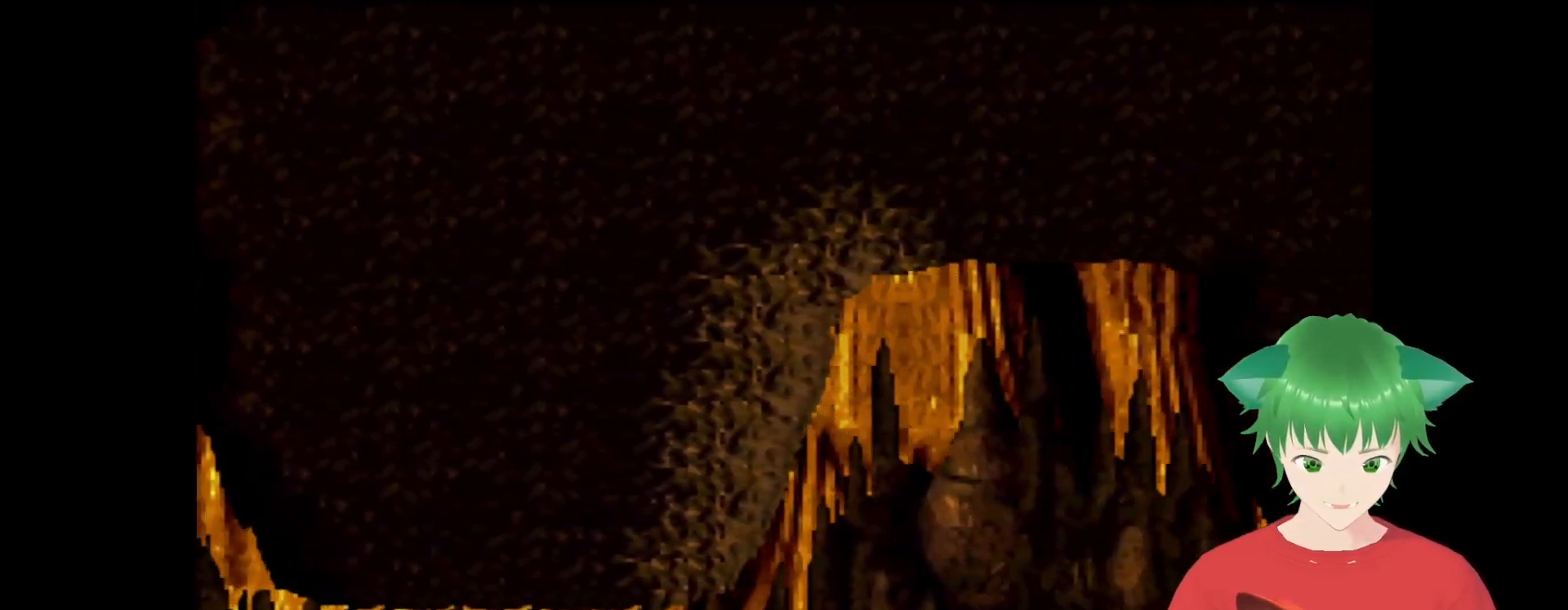
{"buttons": ["Y", "DPAD_UP", "DPAD_RIGHT"], "events": [[267, "DPAD_UP", "down"]]}
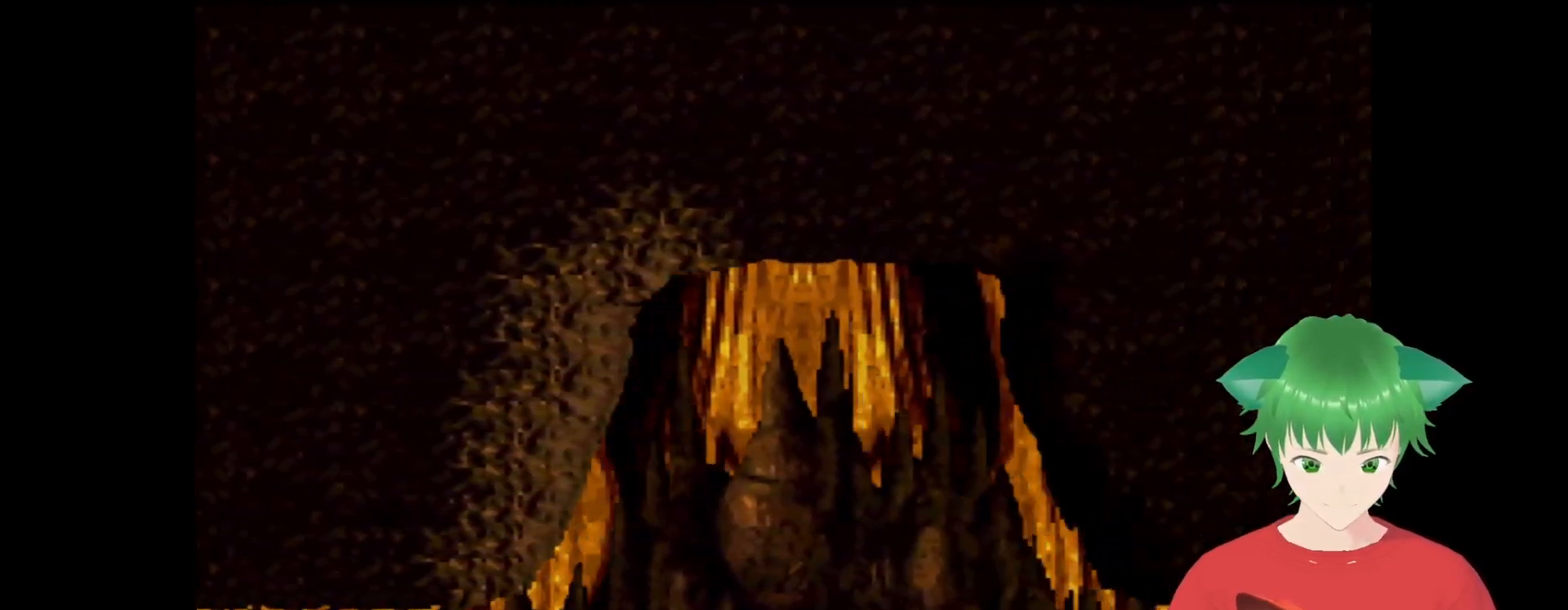
{"buttons": ["B", "Y", "DPAD_RIGHT"], "events": [[133, "DPAD_RIGHT", "up"], [133, "DPAD_UP", "up"], [200, "B", "down"], [233, "DPAD_RIGHT", "down"], [300, "DPAD_UP", "down"], [500, "DPAD_UP", "up"]]}
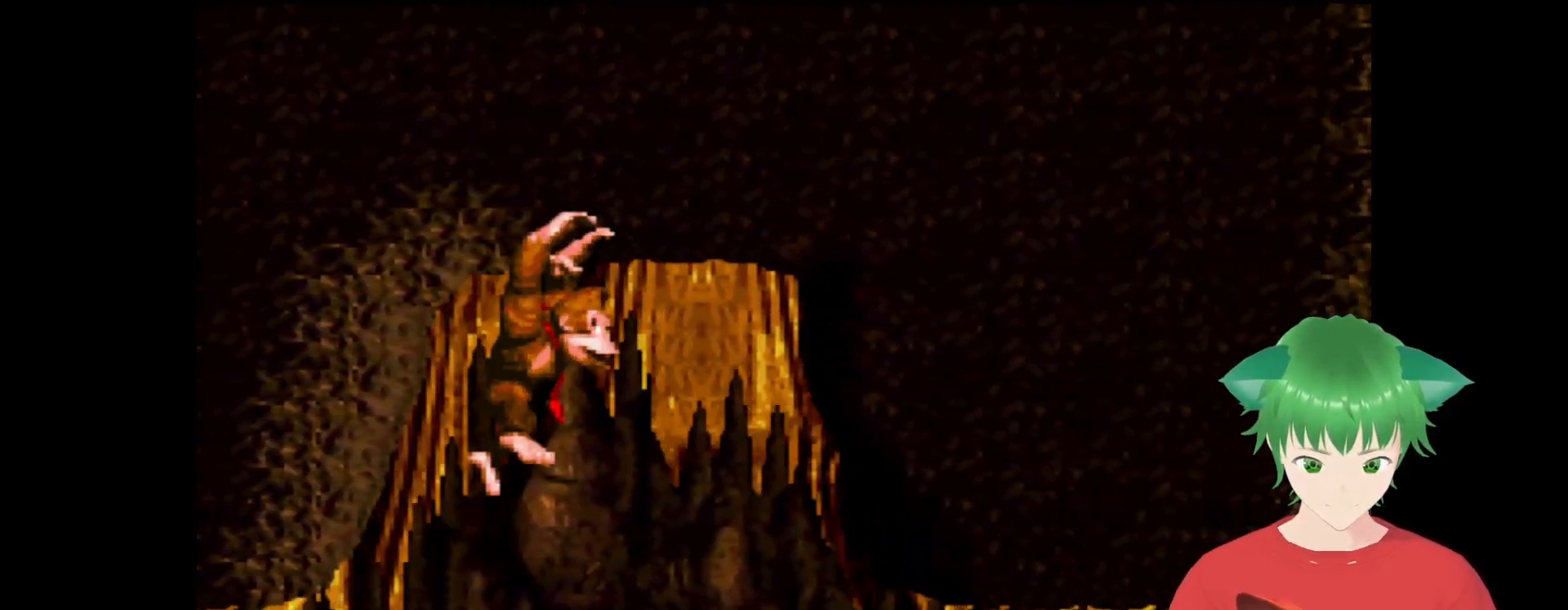
{"buttons": ["Y"], "events": [[33, "DPAD_RIGHT", "up"], [100, "B", "up"], [133, "DPAD_LEFT", "down"], [267, "DPAD_LEFT", "up"]]}
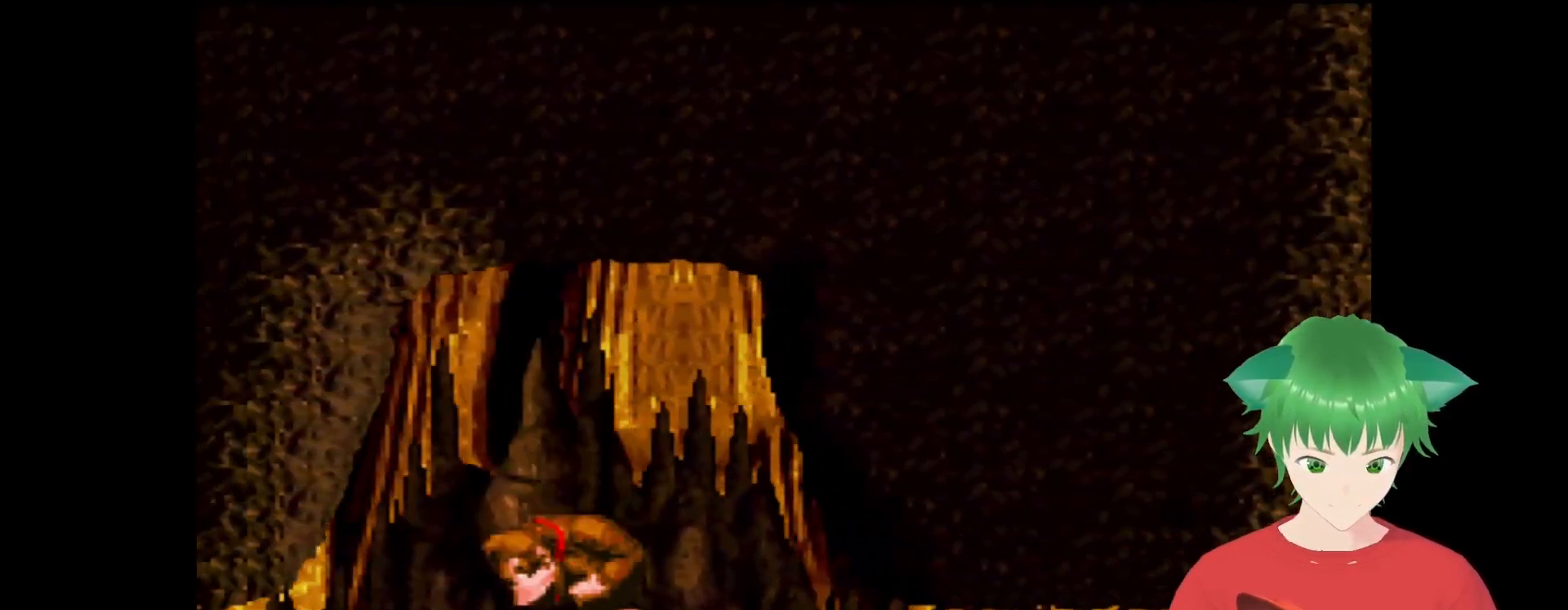
{"buttons": ["Y", "DPAD_RIGHT"], "events": [[100, "DPAD_RIGHT", "down"], [267, "DPAD_RIGHT", "up"], [500, "DPAD_RIGHT", "down"]]}
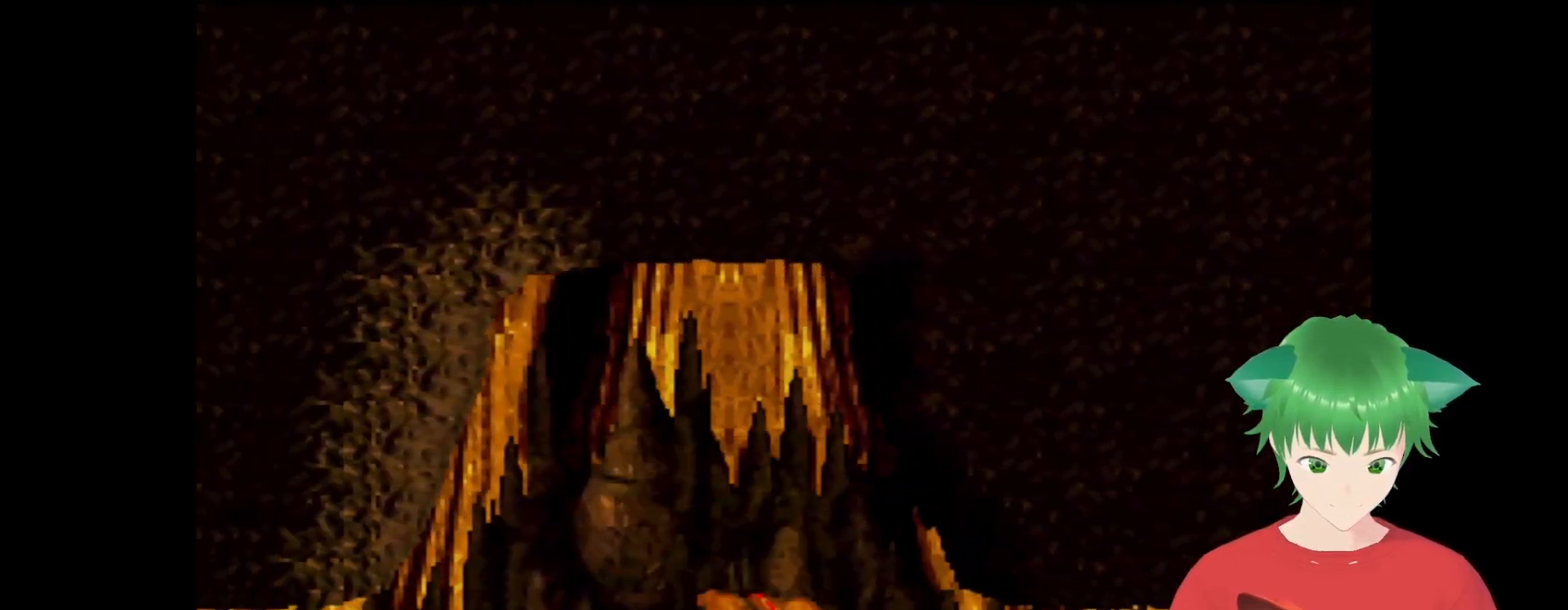
{"buttons": ["Y", "DPAD_RIGHT"], "events": []}
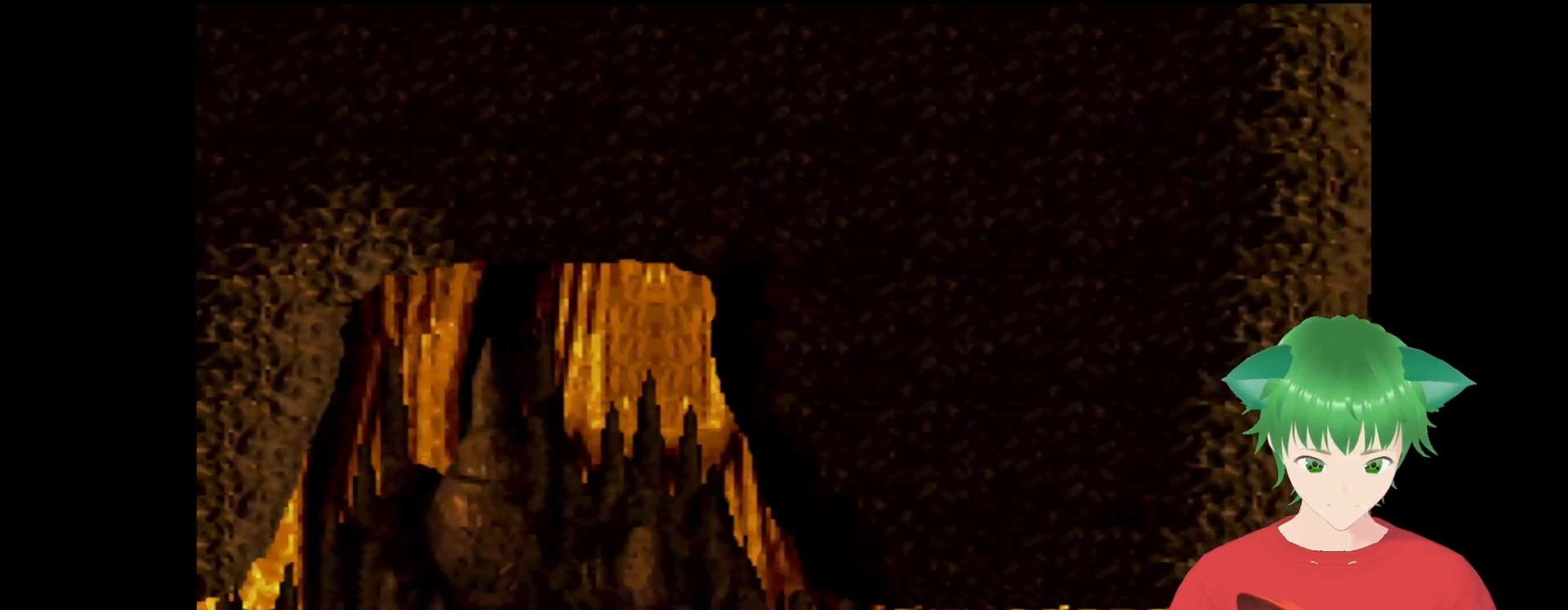
{"buttons": ["Y"], "events": [[300, "DPAD_RIGHT", "up"]]}